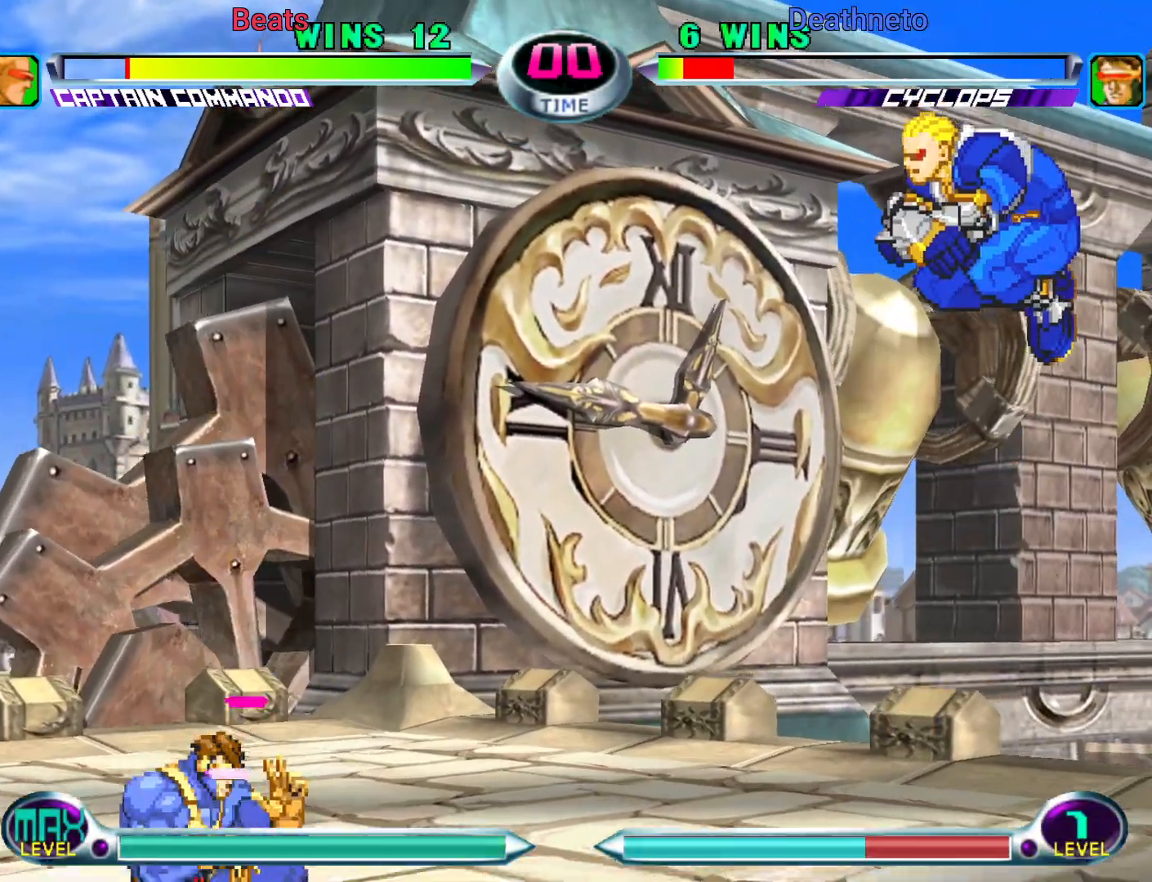
Gameplay with a controller (arcade stick); each line is a JSON object with the inputs held at the frame after it. "events" lists button and stick changes between this image and that frame as [ms after this image, input, new state], when the widget could be followed in between. Not read: L3 R3.
{"buttons": [], "left_stick": "up-right", "events": [[267, "left_stick", "up-right"]]}
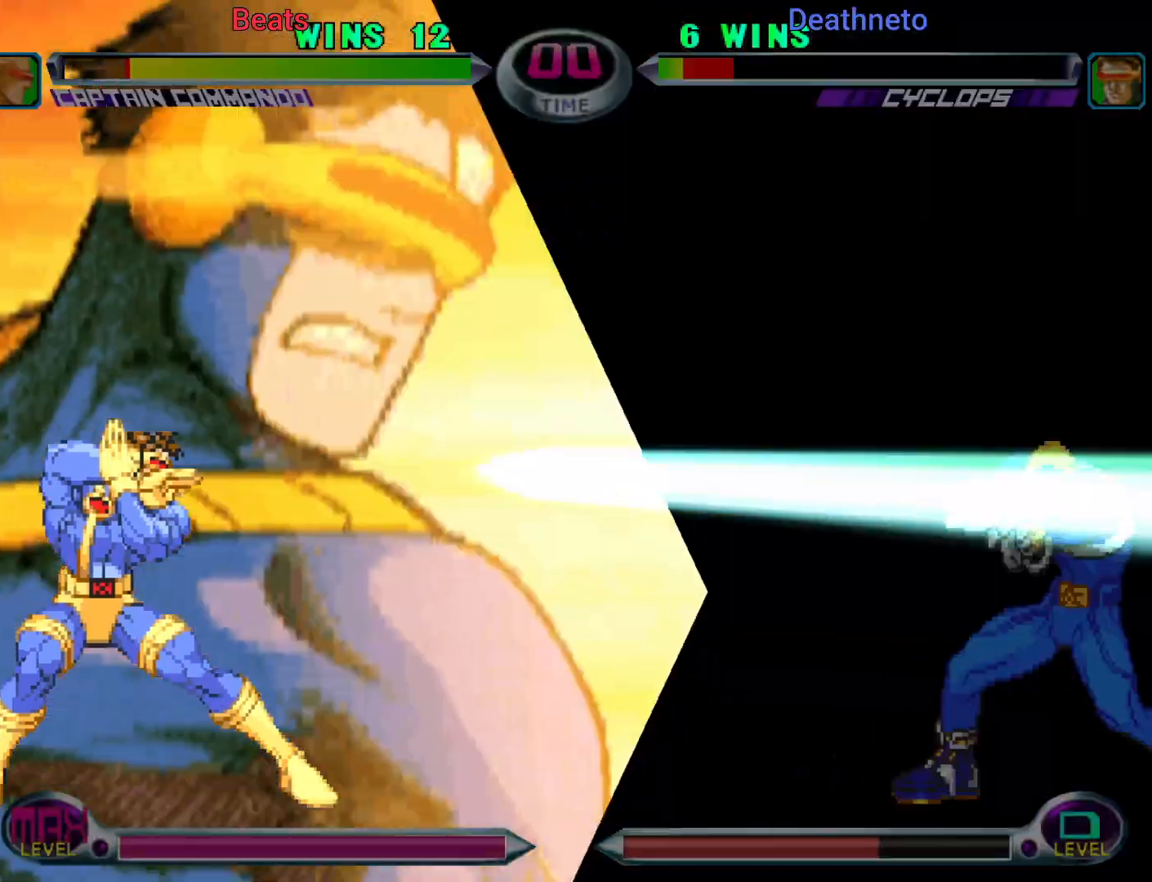
{"buttons": [], "left_stick": "down-right", "events": [[350, "left_stick", "down-right"]]}
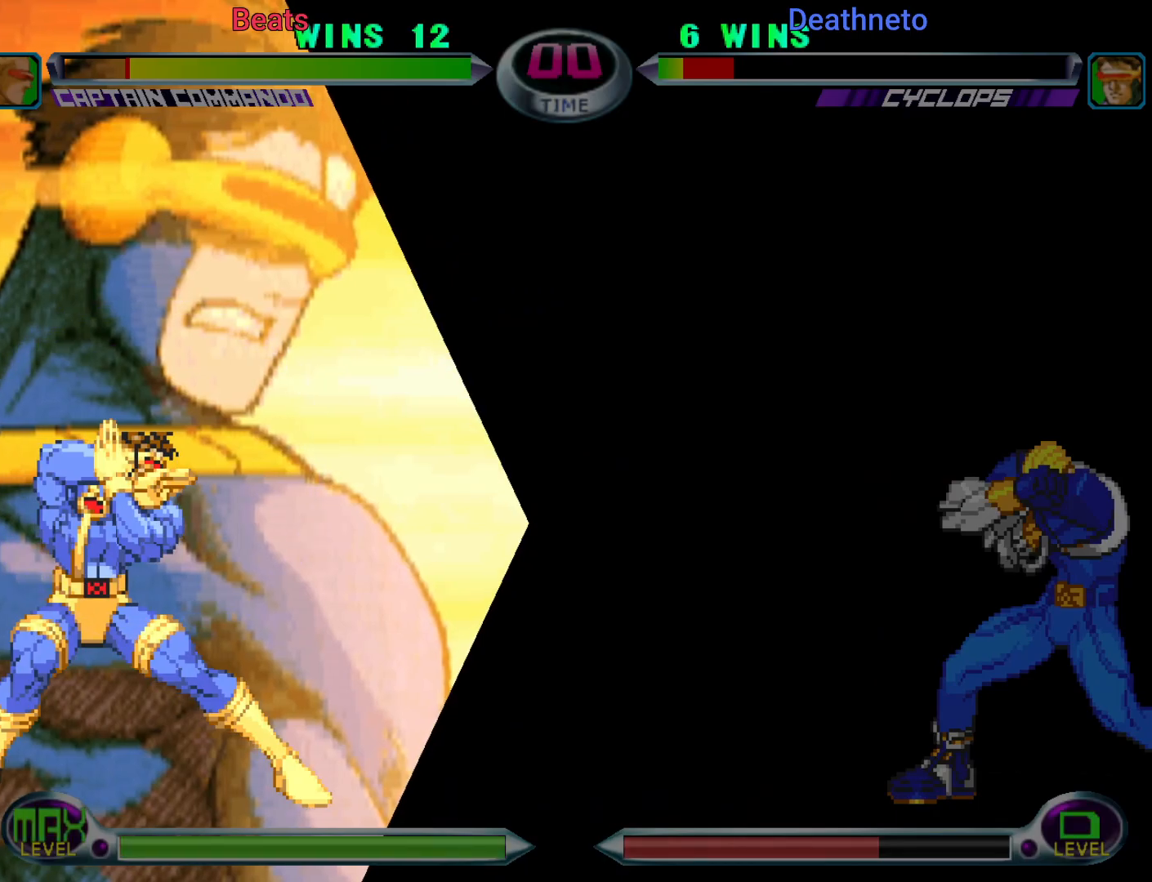
{"buttons": [], "left_stick": "down-right", "events": []}
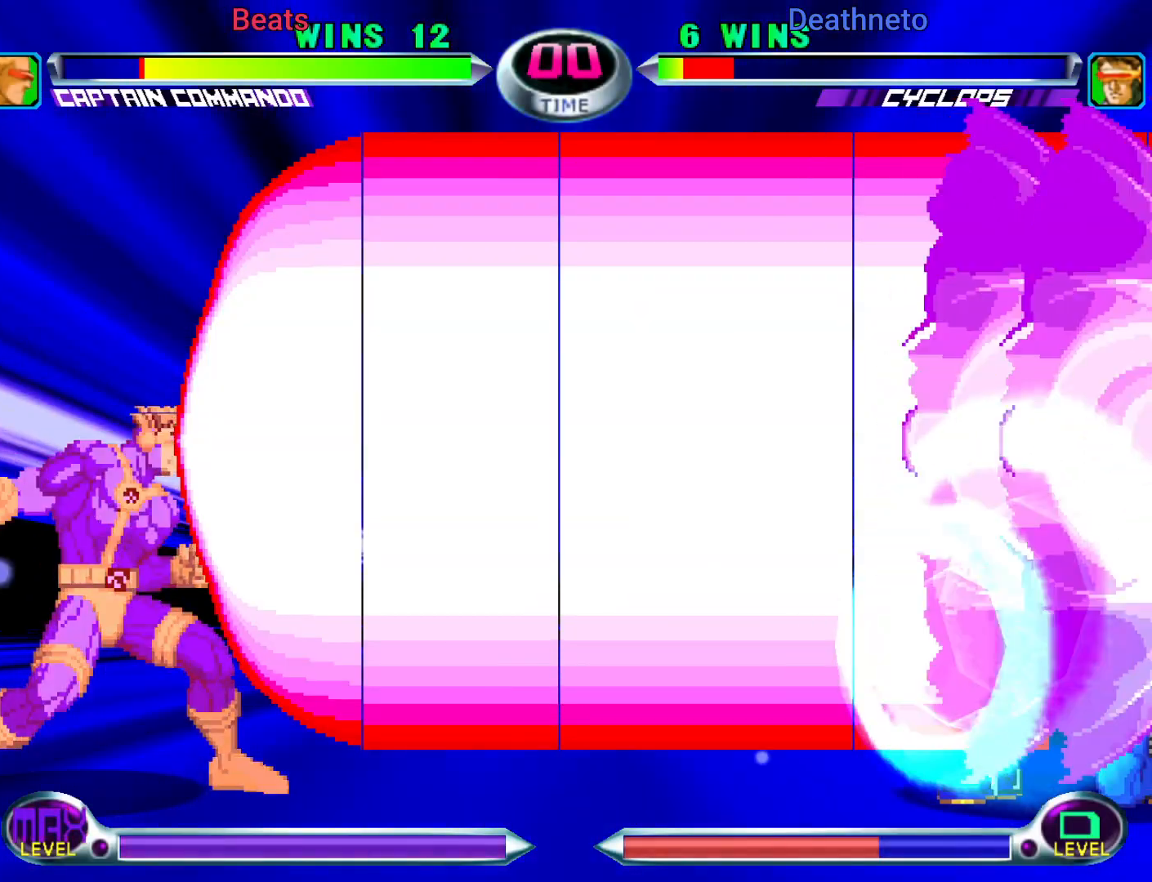
{"buttons": [], "left_stick": "center", "events": [[183, "left_stick", "center"]]}
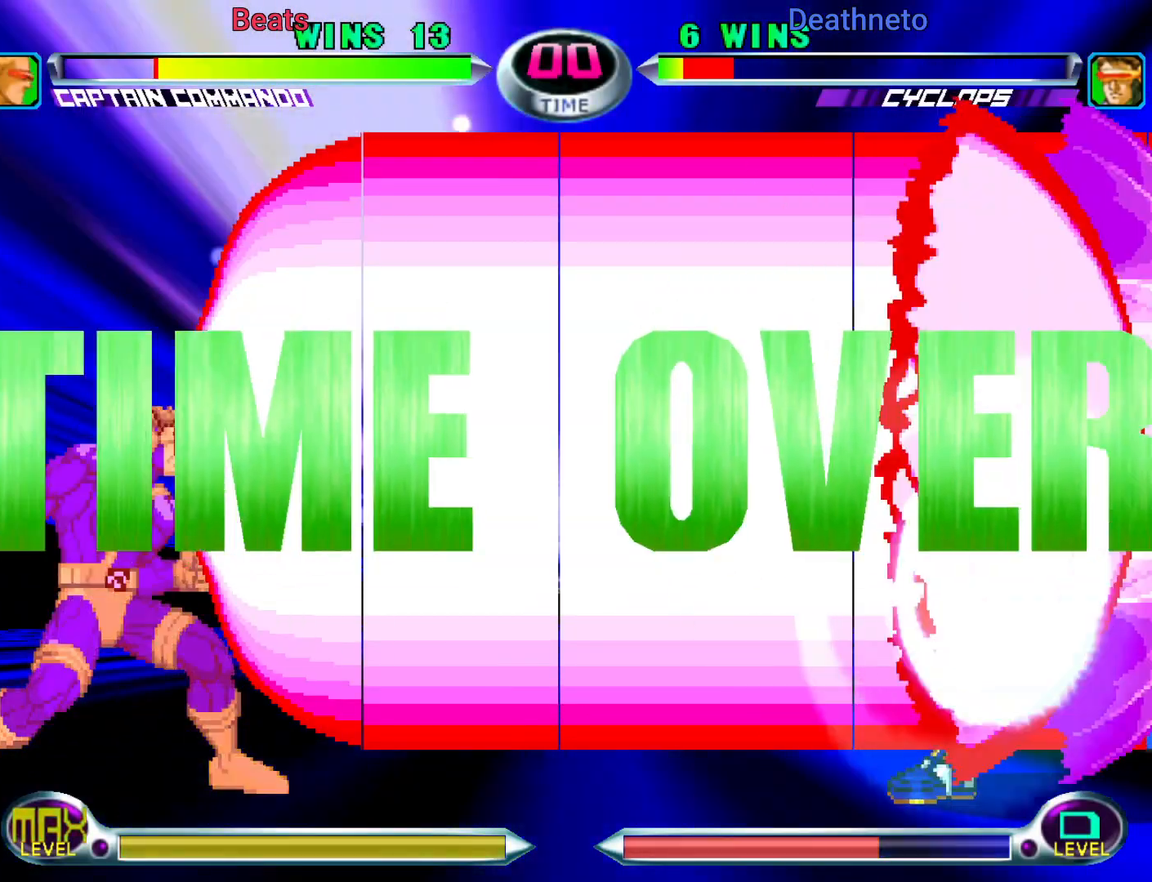
{"buttons": ["CROSS"], "left_stick": "center", "events": [[500, "CROSS", "down"]]}
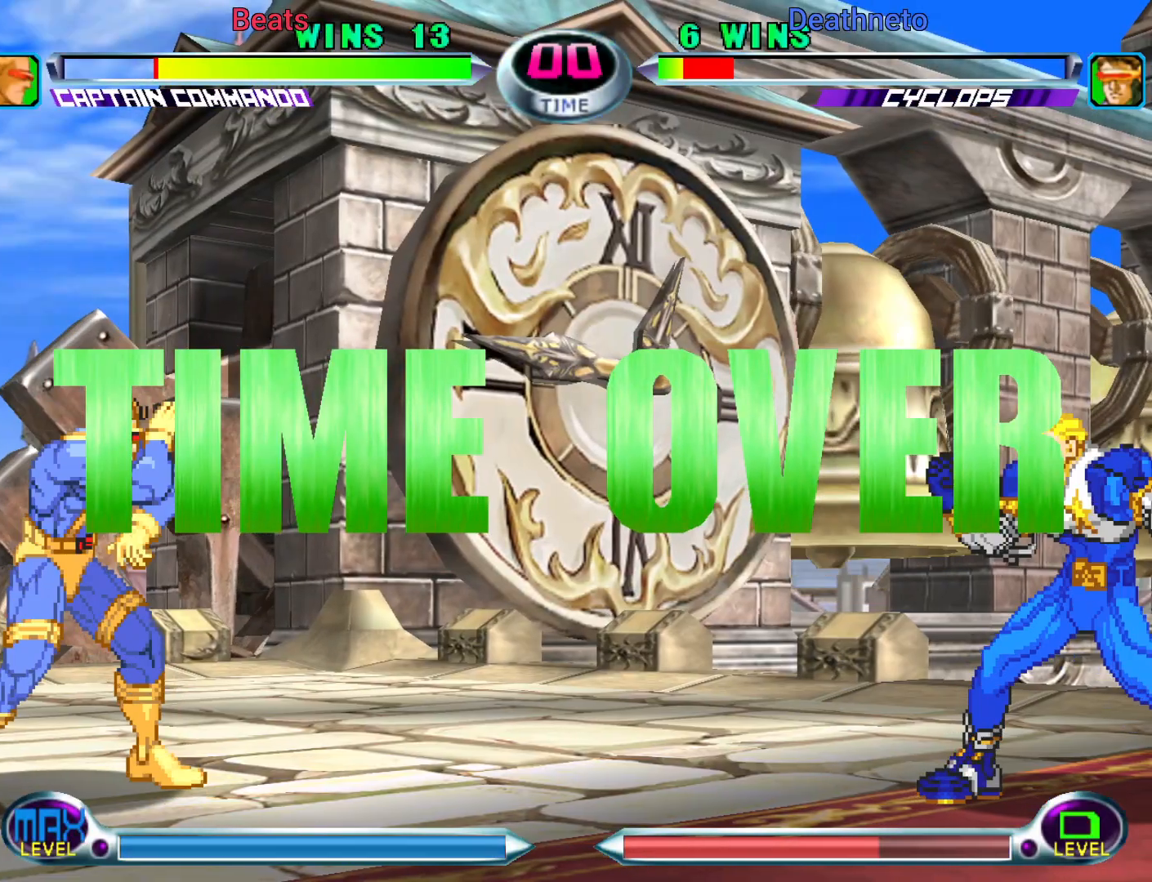
{"buttons": ["CROSS", "SQUARE", "TRIANGLE", "R1"], "left_stick": "center", "events": [[117, "CROSS", "up"], [200, "R1", "down"], [217, "TRIANGLE", "down"], [250, "SQUARE", "down"], [300, "CROSS", "down"], [300, "TRIANGLE", "up"], [317, "R1", "up"], [350, "SQUARE", "up"], [383, "CROSS", "up"], [433, "R1", "down"], [450, "TRIANGLE", "down"], [467, "SQUARE", "down"], [483, "CROSS", "down"]]}
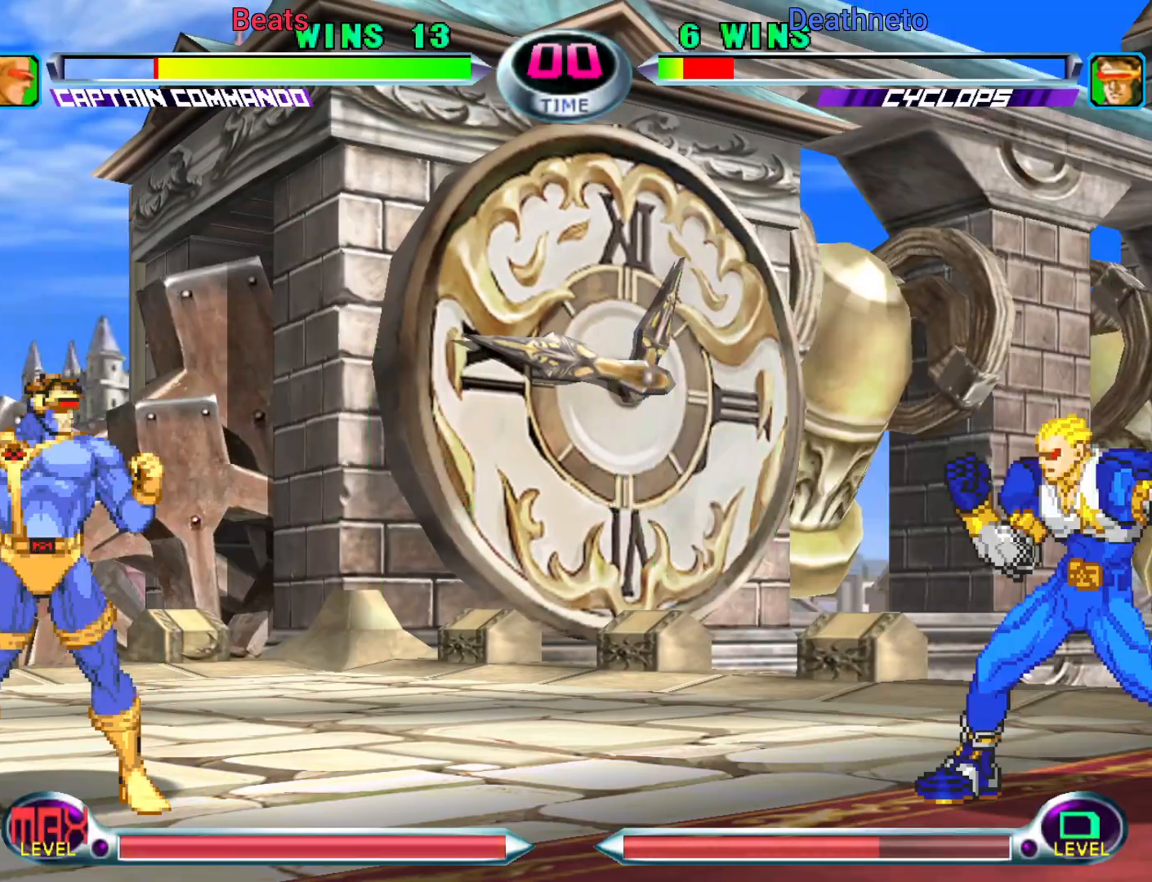
{"buttons": [], "left_stick": "center", "events": [[17, "R1", "up"], [50, "TRIANGLE", "up"], [67, "SQUARE", "up"], [100, "CROSS", "up"]]}
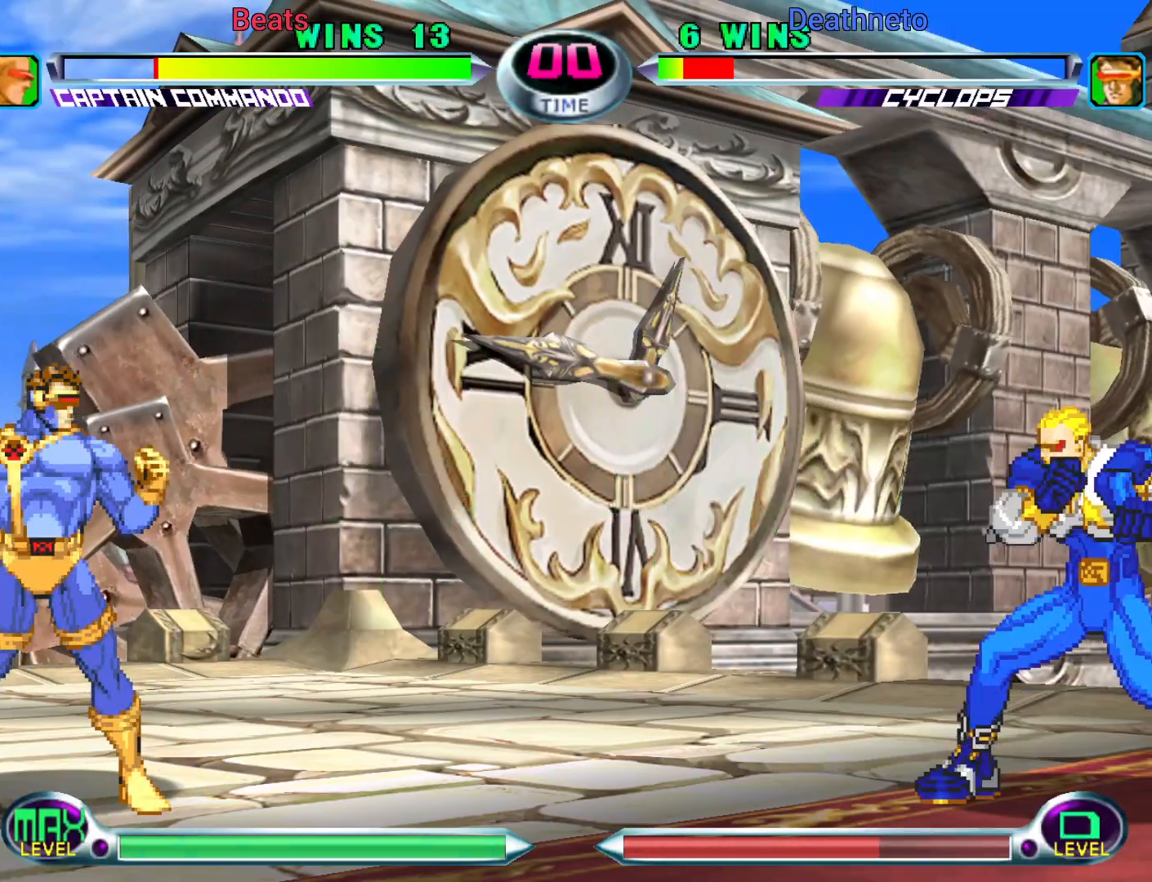
{"buttons": [], "left_stick": "center", "events": []}
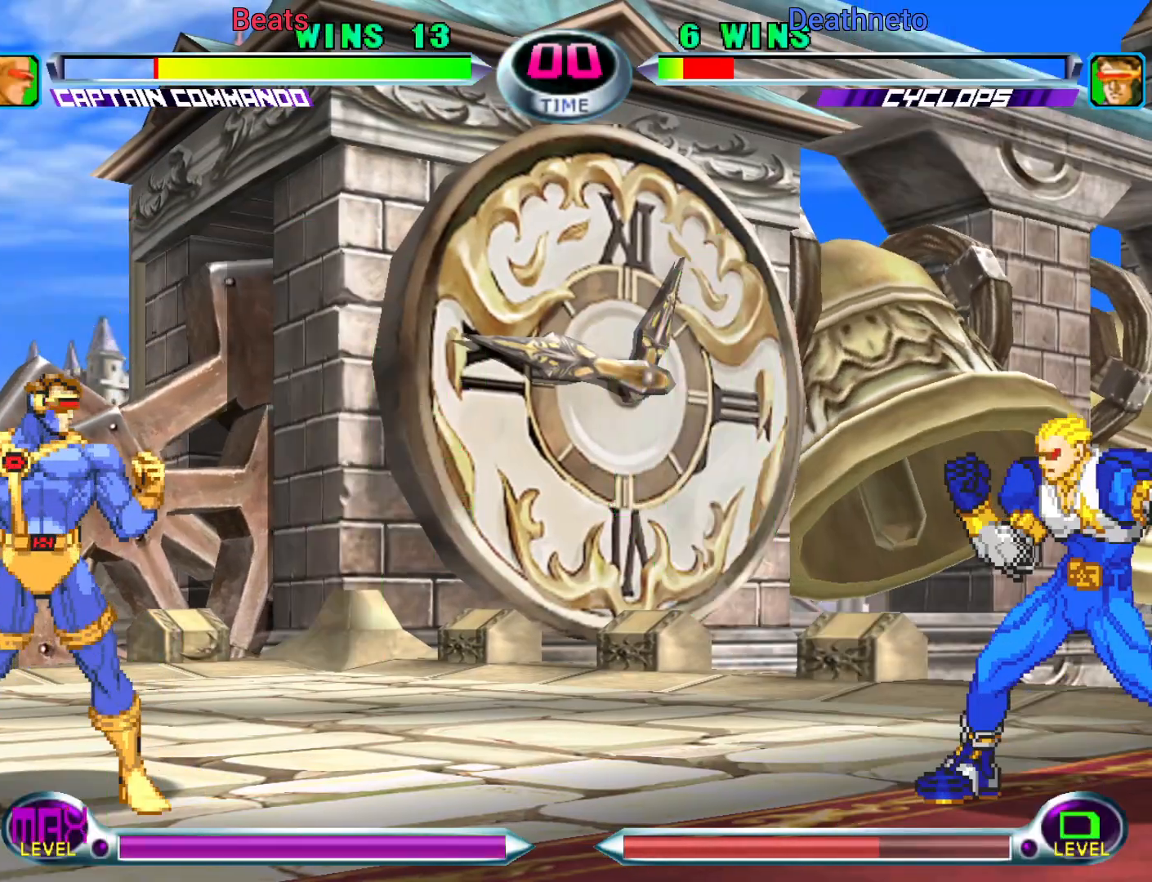
{"buttons": [], "left_stick": "center", "events": []}
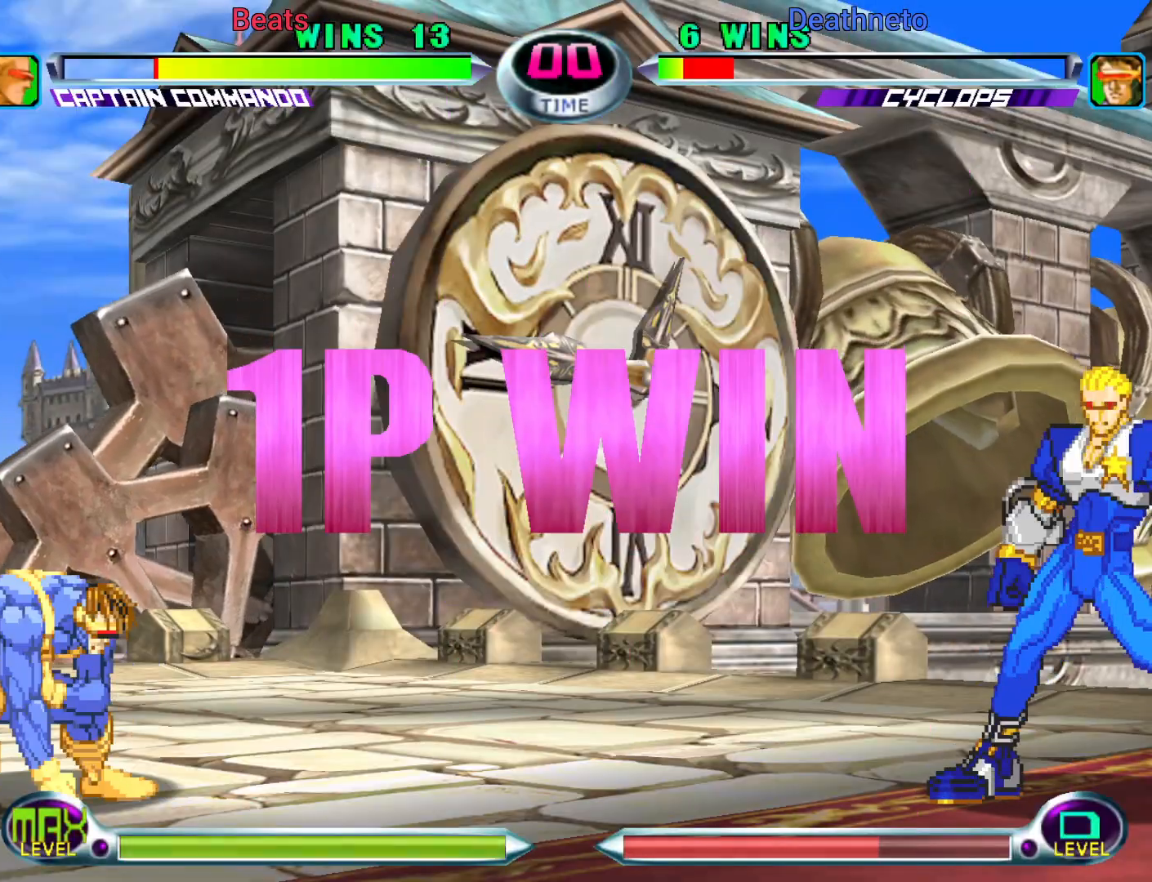
{"buttons": ["CROSS"], "left_stick": "center", "events": [[500, "CROSS", "down"]]}
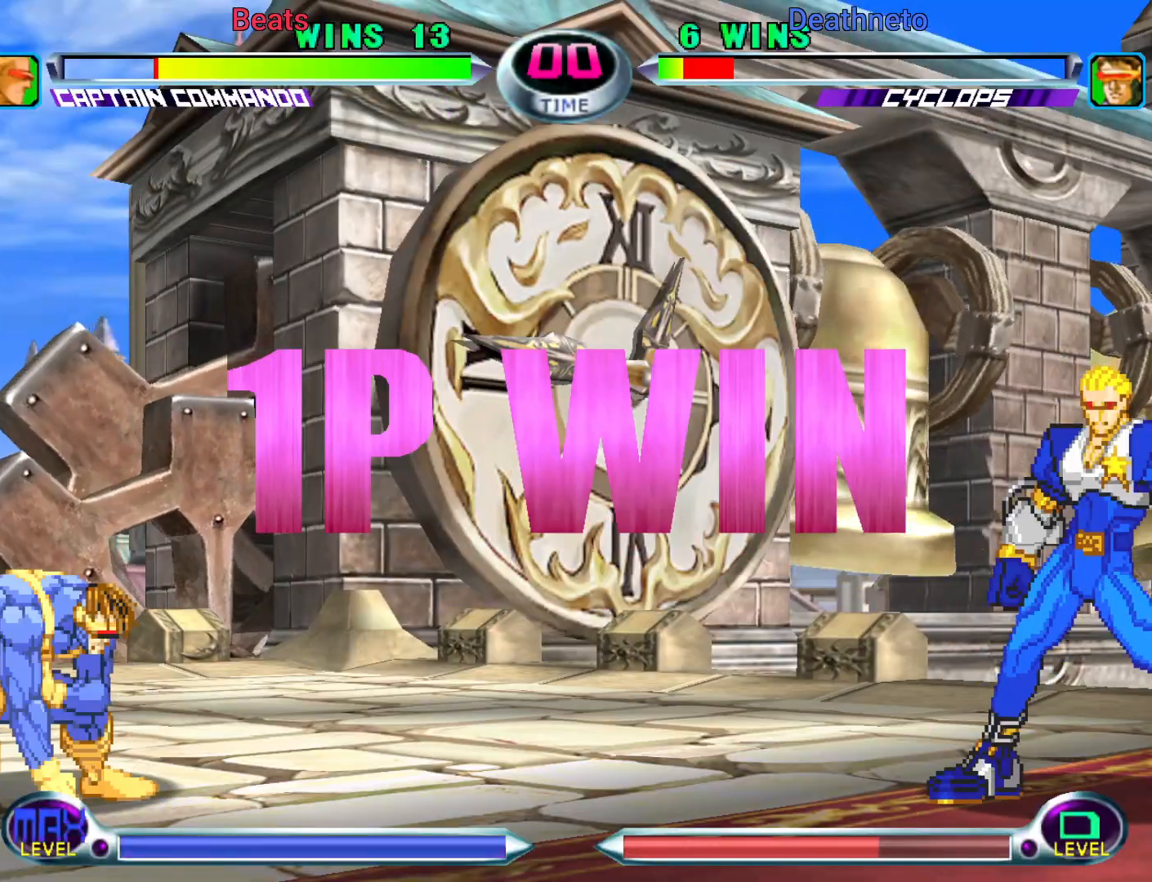
{"buttons": ["R1"], "left_stick": "center", "events": [[150, "CROSS", "up"], [250, "R1", "down"], [300, "TRIANGLE", "down"], [333, "SQUARE", "down"], [350, "CROSS", "down"], [350, "TRIANGLE", "up"], [367, "R1", "up"], [367, "SQUARE", "up"], [467, "CROSS", "up"], [500, "R1", "down"]]}
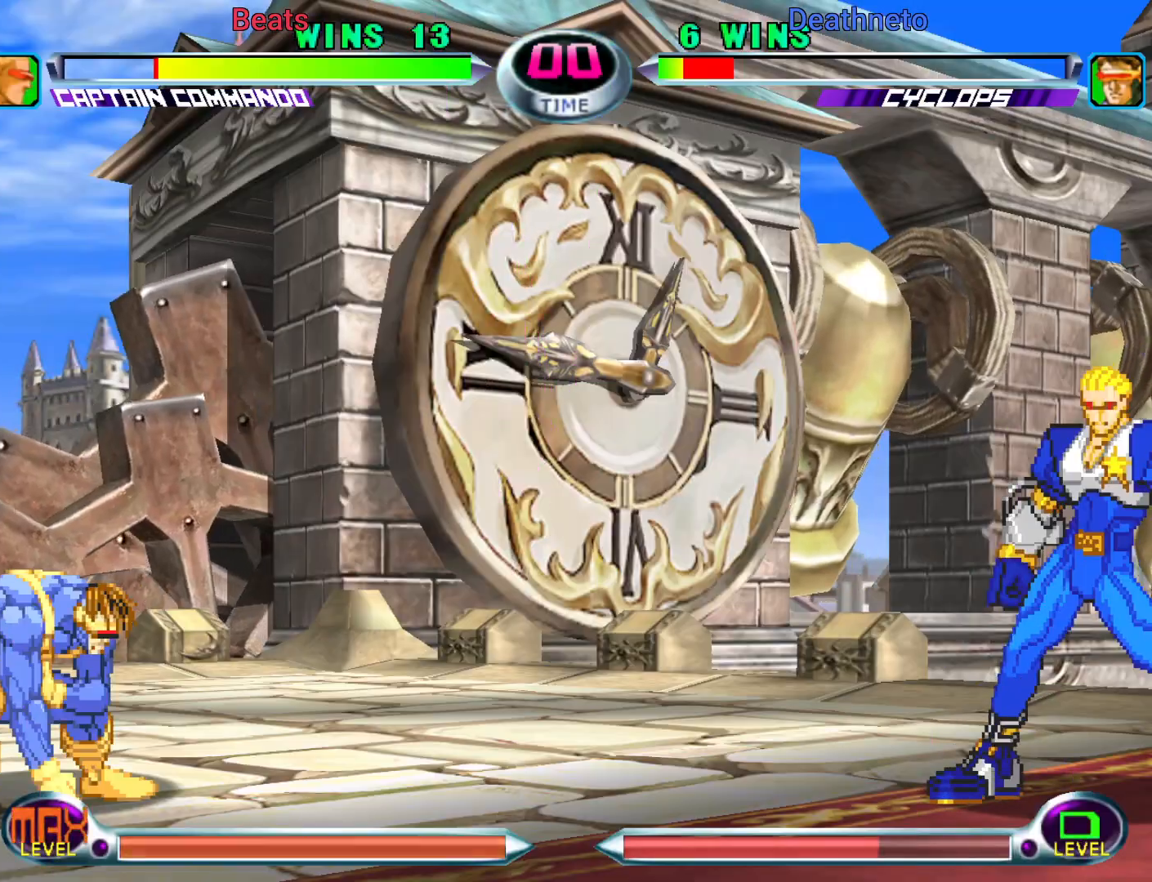
{"buttons": ["R1"], "left_stick": "center", "events": [[50, "TRIANGLE", "down"], [83, "SQUARE", "down"], [100, "CROSS", "down"], [100, "TRIANGLE", "up"], [117, "R1", "up"], [167, "SQUARE", "up"], [217, "CROSS", "up"], [250, "R1", "down"], [267, "TRIANGLE", "down"], [317, "SQUARE", "down"], [333, "R1", "up"], [350, "CROSS", "down"], [350, "TRIANGLE", "up"], [400, "SQUARE", "up"], [450, "CROSS", "up"], [500, "R1", "down"]]}
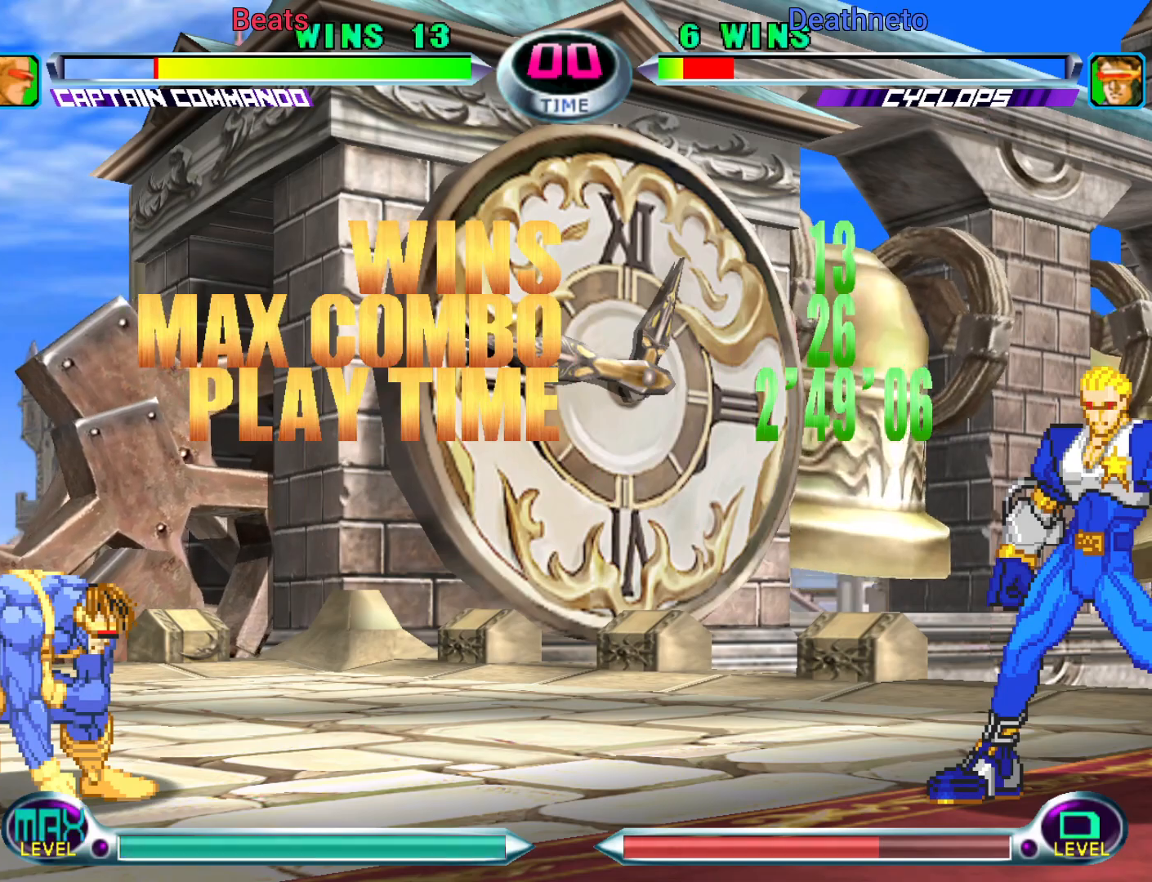
{"buttons": [], "left_stick": "center", "events": [[17, "TRIANGLE", "down"], [50, "SQUARE", "down"], [83, "CROSS", "down"], [83, "R1", "up"], [100, "TRIANGLE", "up"], [150, "SQUARE", "up"], [183, "CROSS", "up"], [250, "R1", "down"], [267, "TRIANGLE", "down"], [283, "SQUARE", "down"], [317, "CROSS", "down"], [333, "R1", "up"], [350, "TRIANGLE", "up"], [383, "SQUARE", "up"], [450, "CROSS", "up"]]}
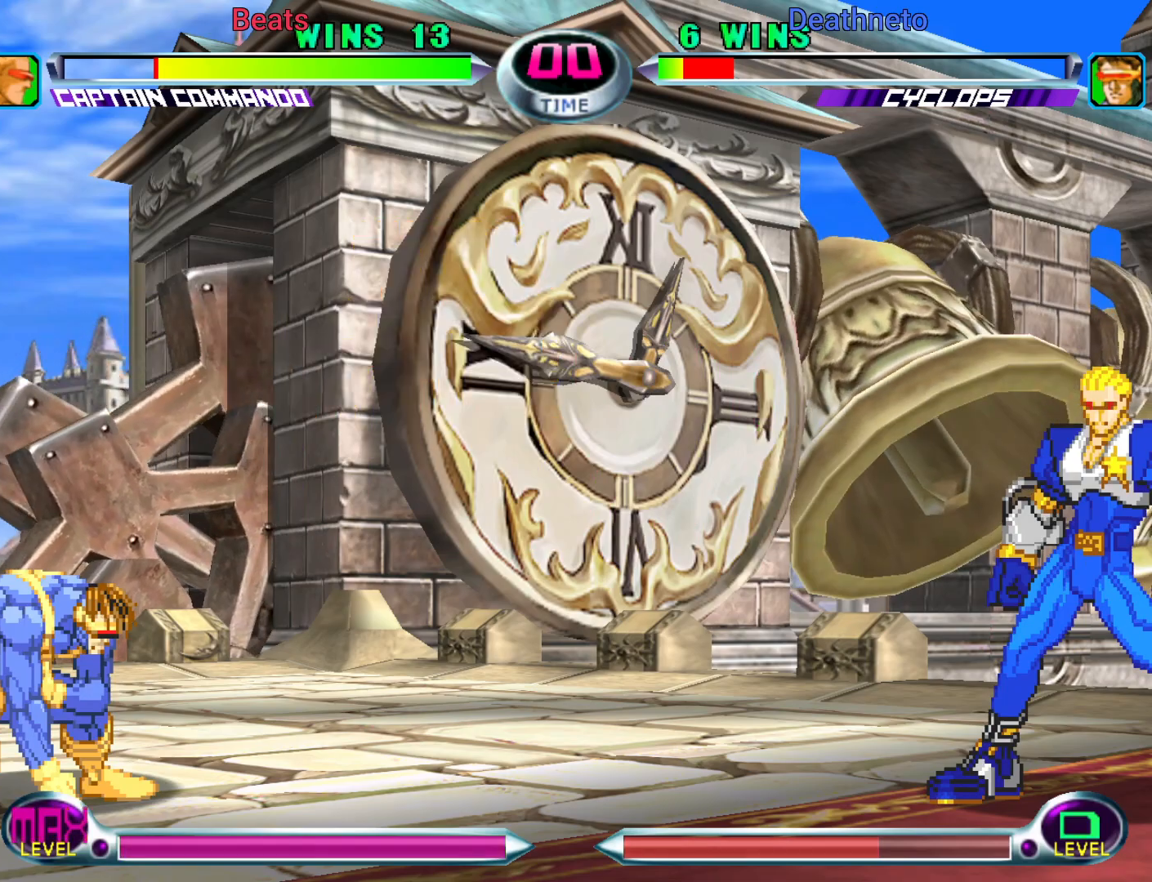
{"buttons": ["R1"], "left_stick": "center", "events": [[467, "R1", "down"]]}
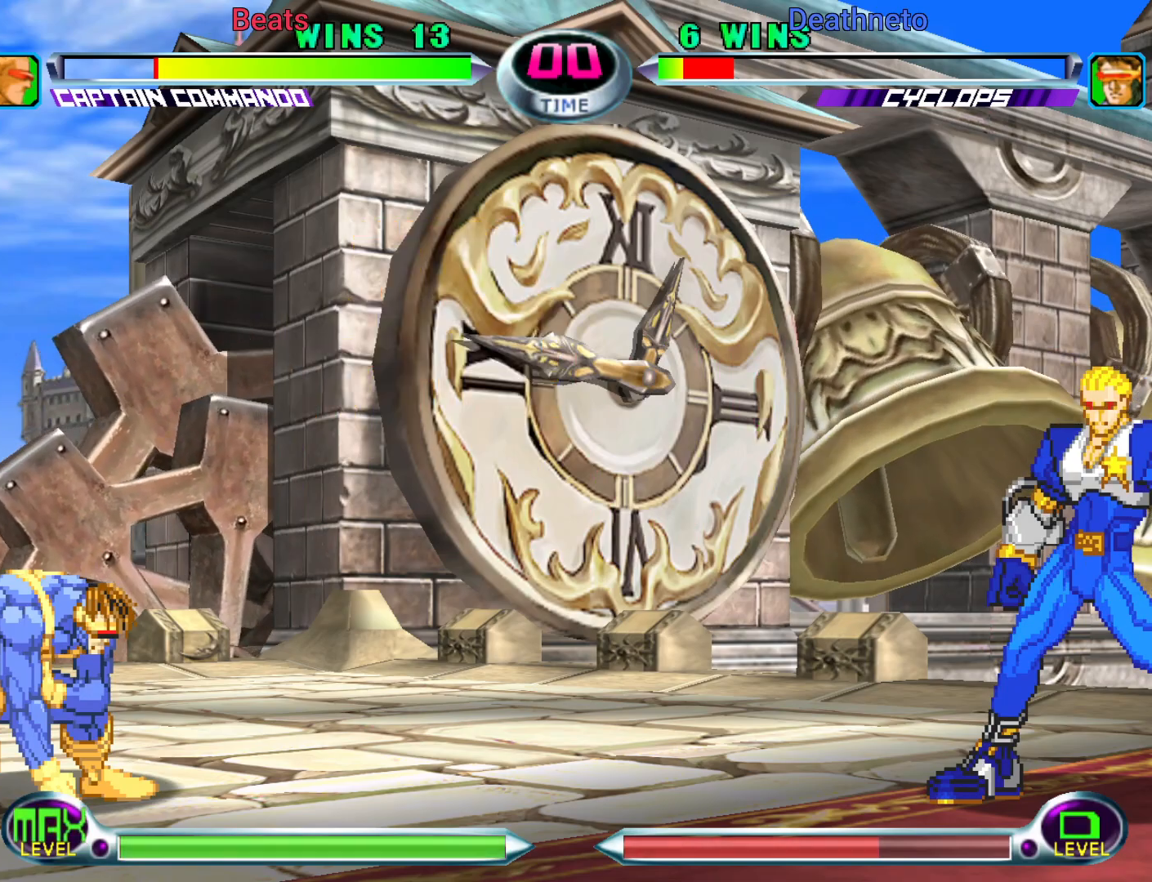
{"buttons": [], "left_stick": "center", "events": [[50, "R1", "up"], [400, "R1", "down"], [450, "R1", "up"]]}
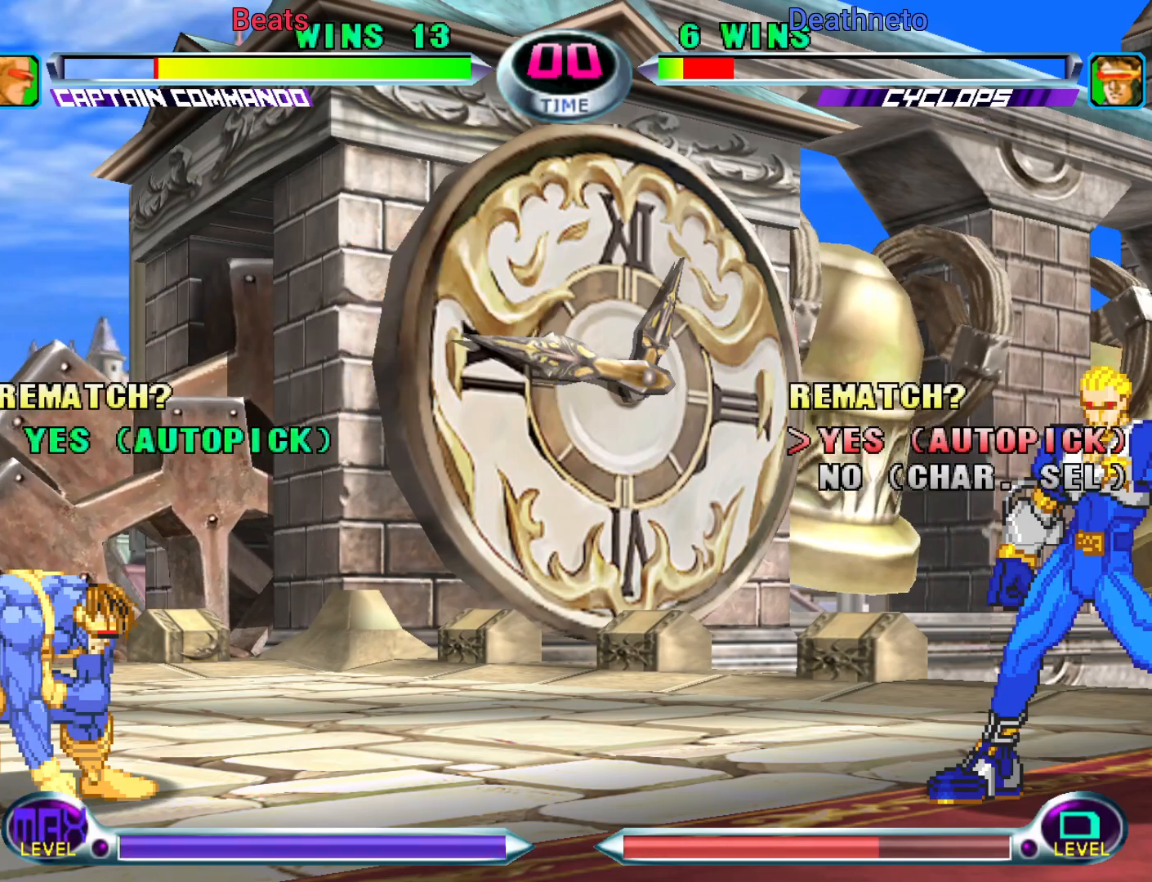
{"buttons": [], "left_stick": "center", "events": [[67, "R1", "down"], [133, "R1", "up"]]}
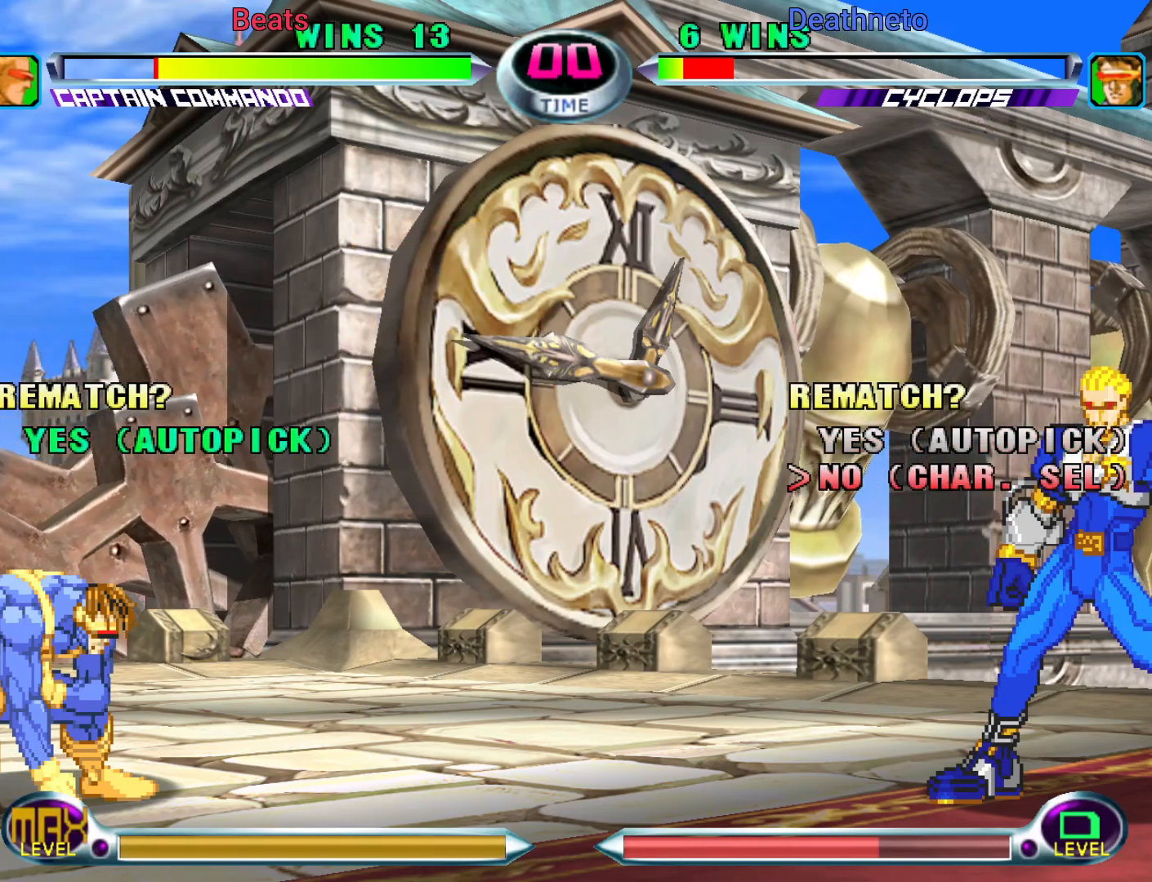
{"buttons": [], "left_stick": "center", "events": []}
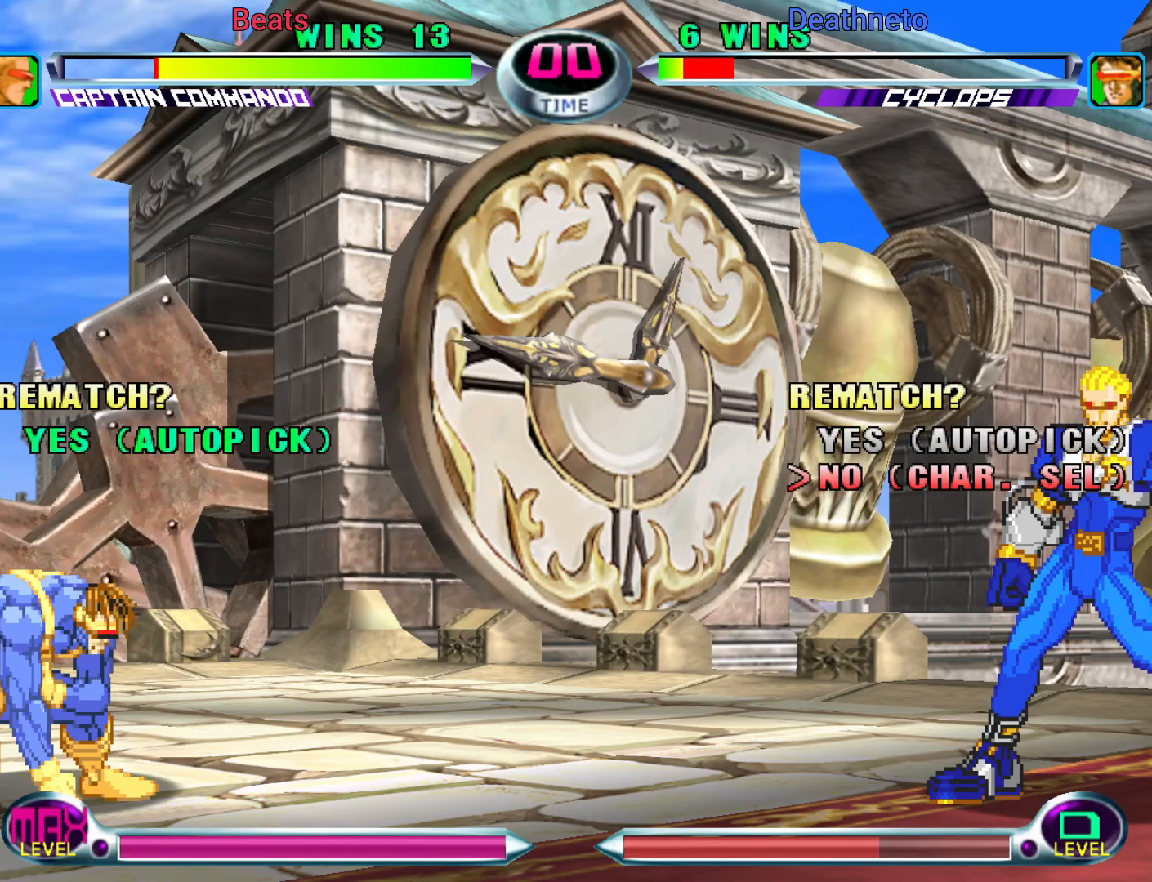
{"buttons": [], "left_stick": "center", "events": []}
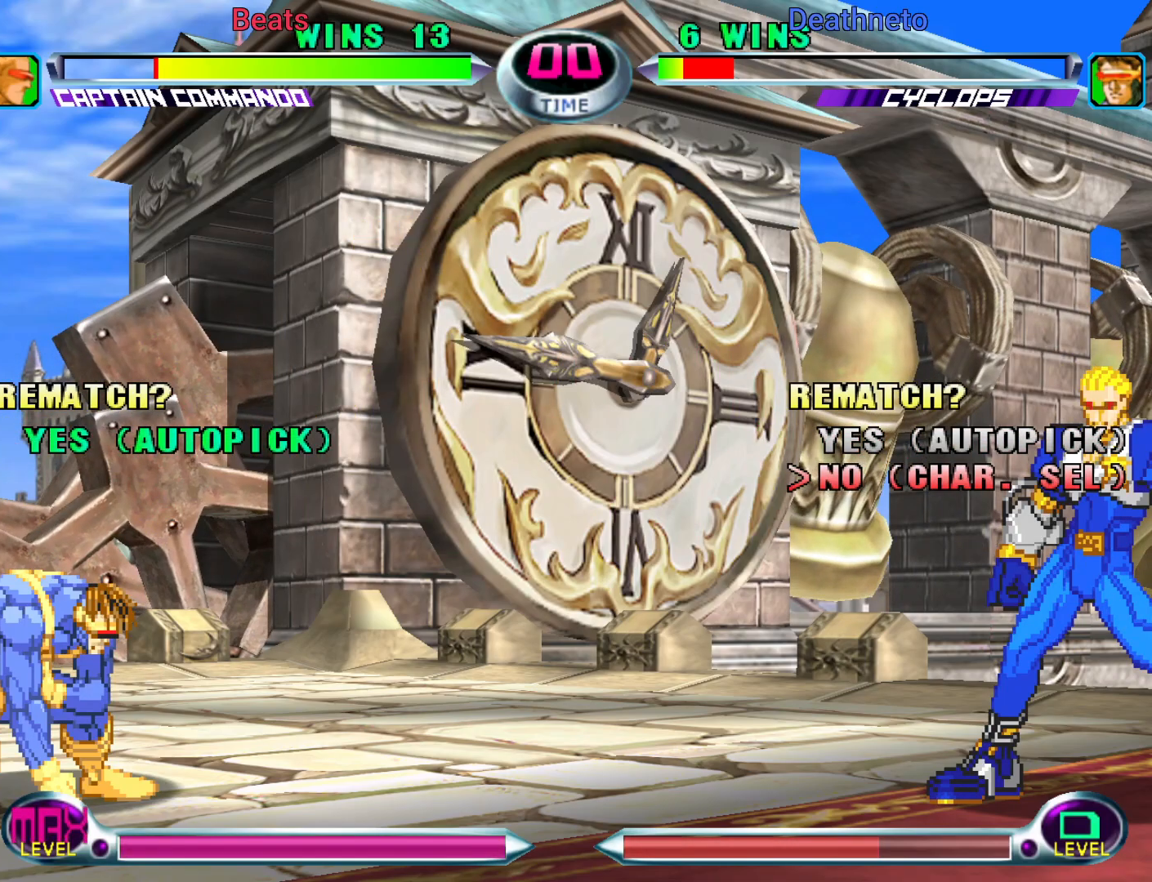
{"buttons": [], "left_stick": "center", "events": []}
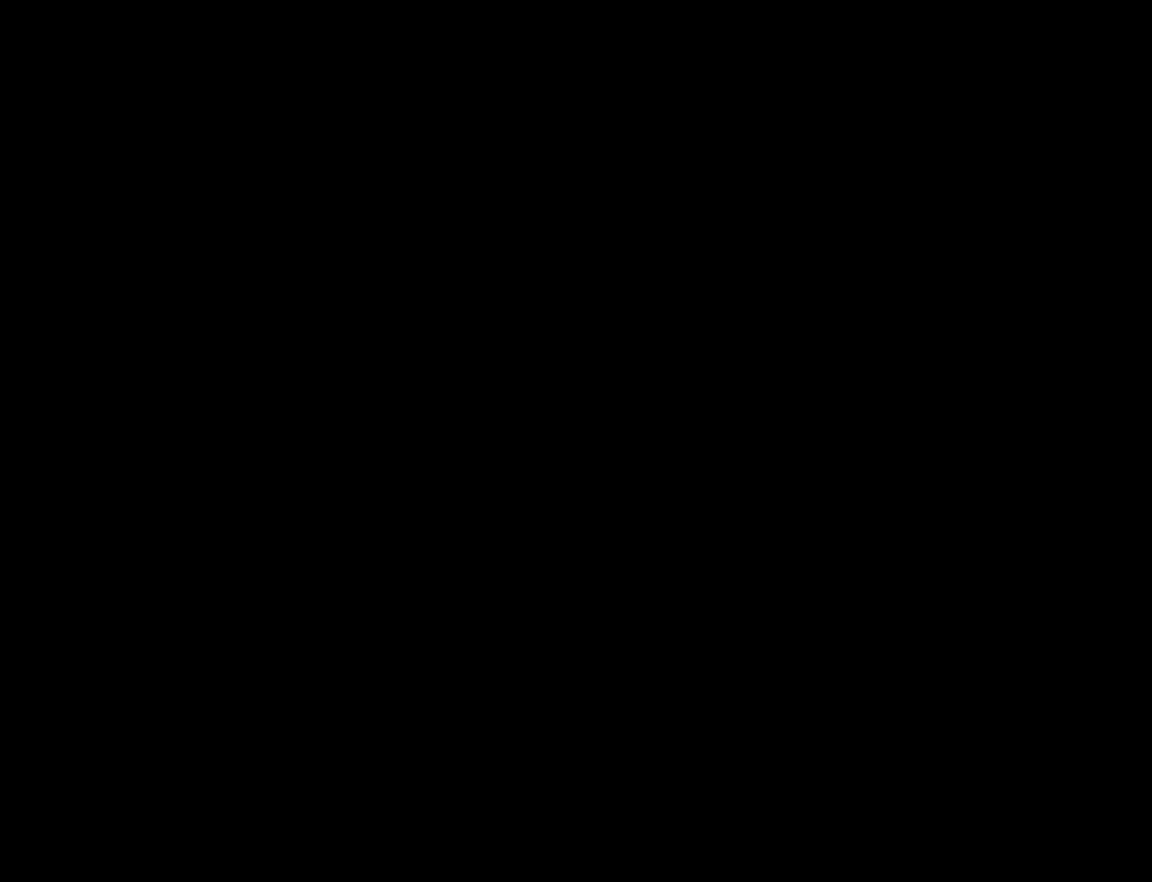
{"buttons": [], "left_stick": "center", "events": []}
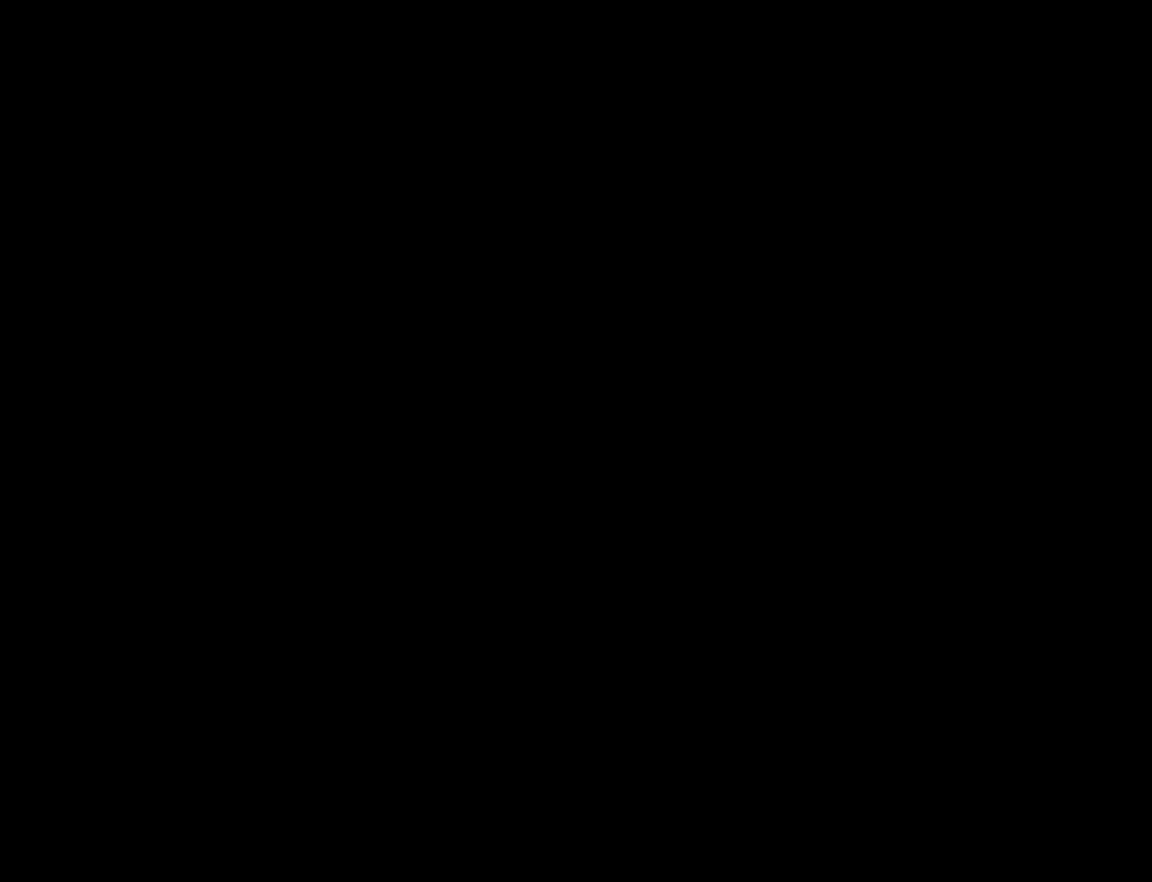
{"buttons": [], "left_stick": "center", "events": []}
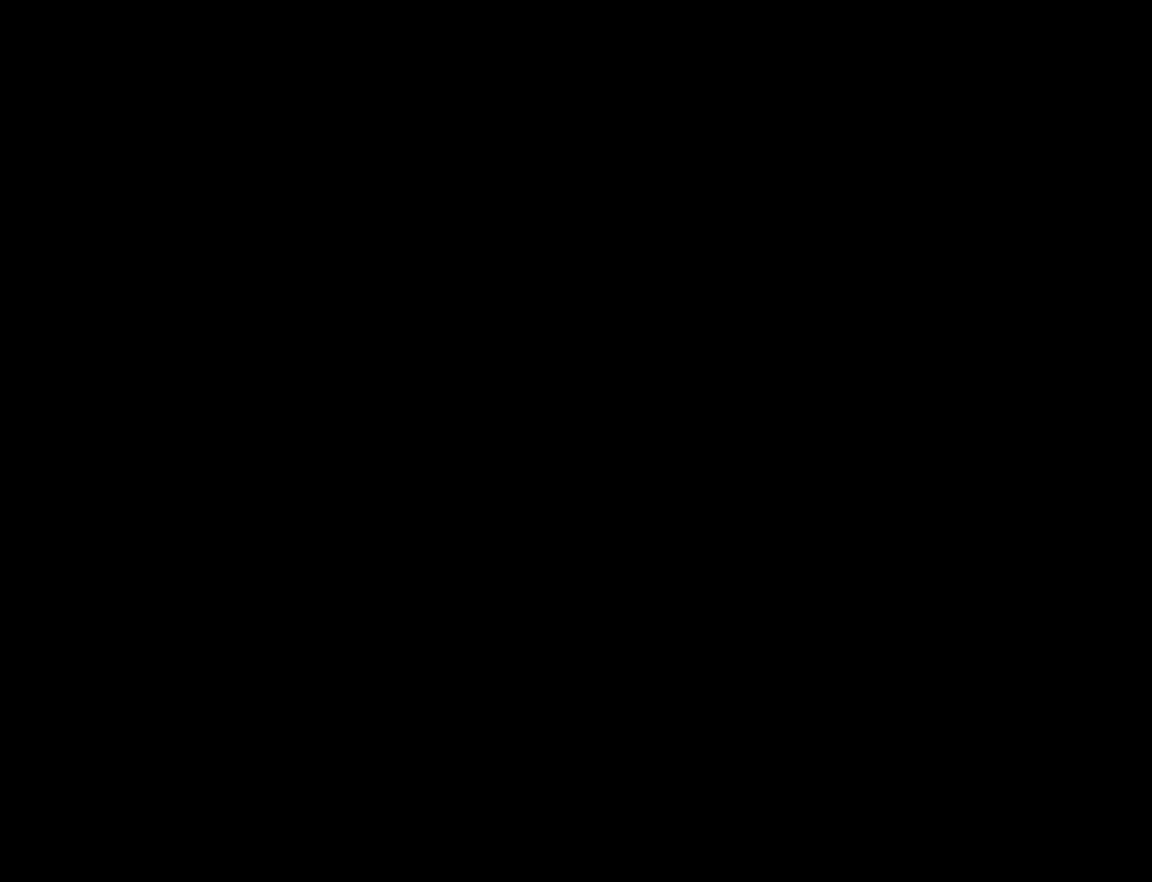
{"buttons": [], "left_stick": "center", "events": []}
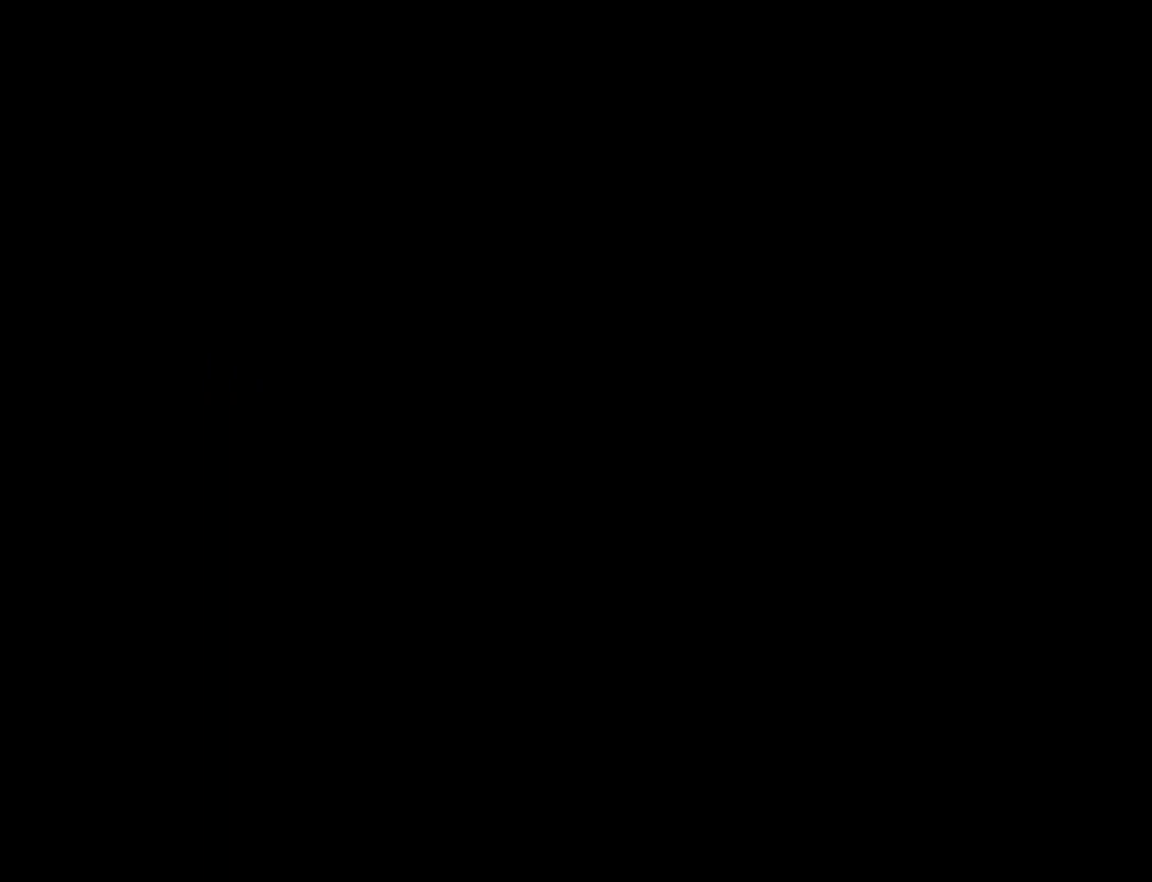
{"buttons": [], "left_stick": "center", "events": []}
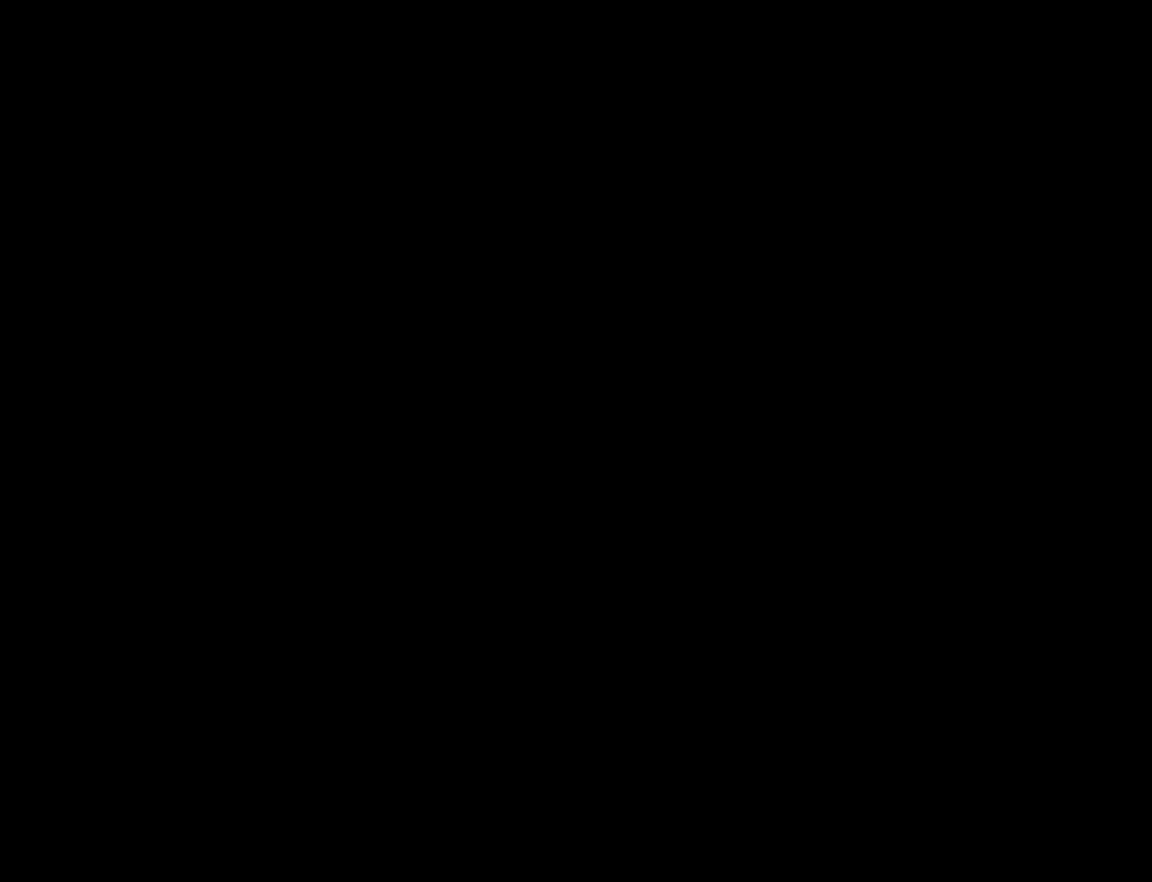
{"buttons": [], "left_stick": "center", "events": []}
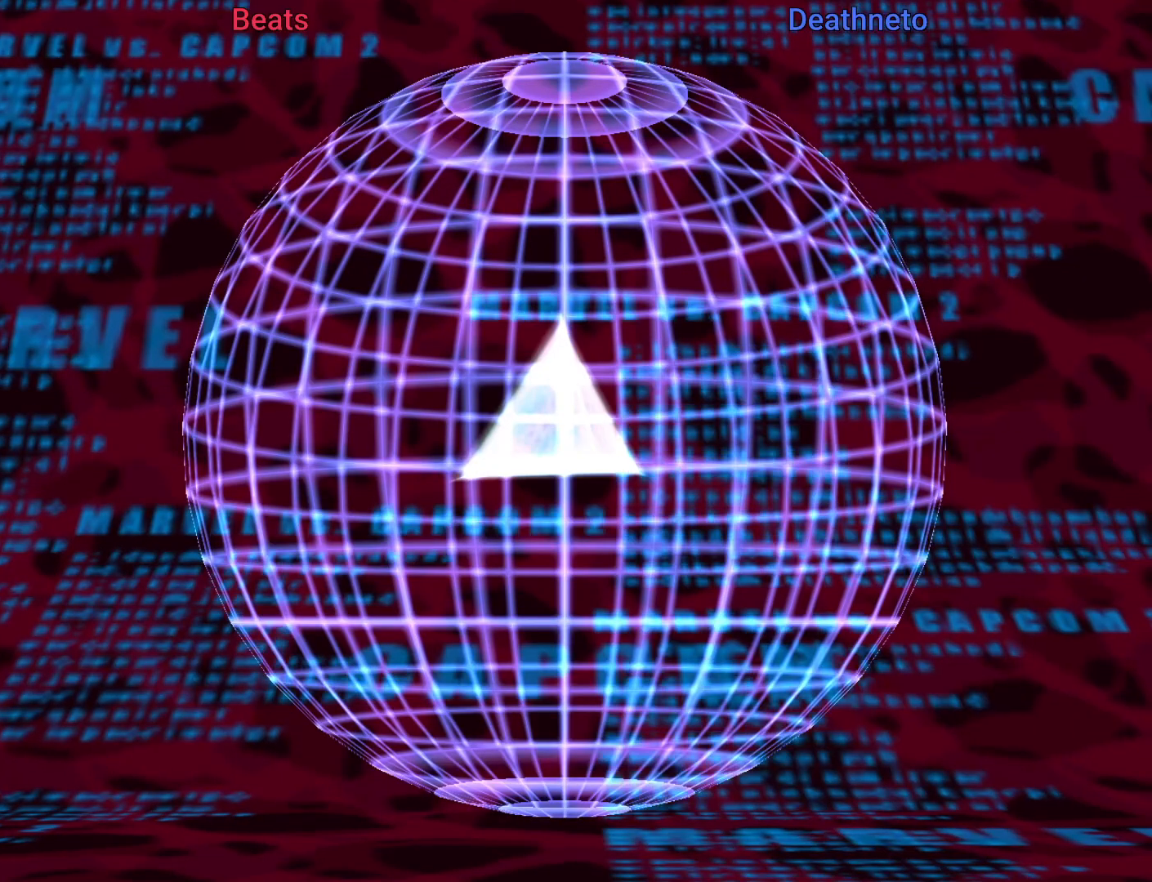
{"buttons": [], "left_stick": "center", "events": []}
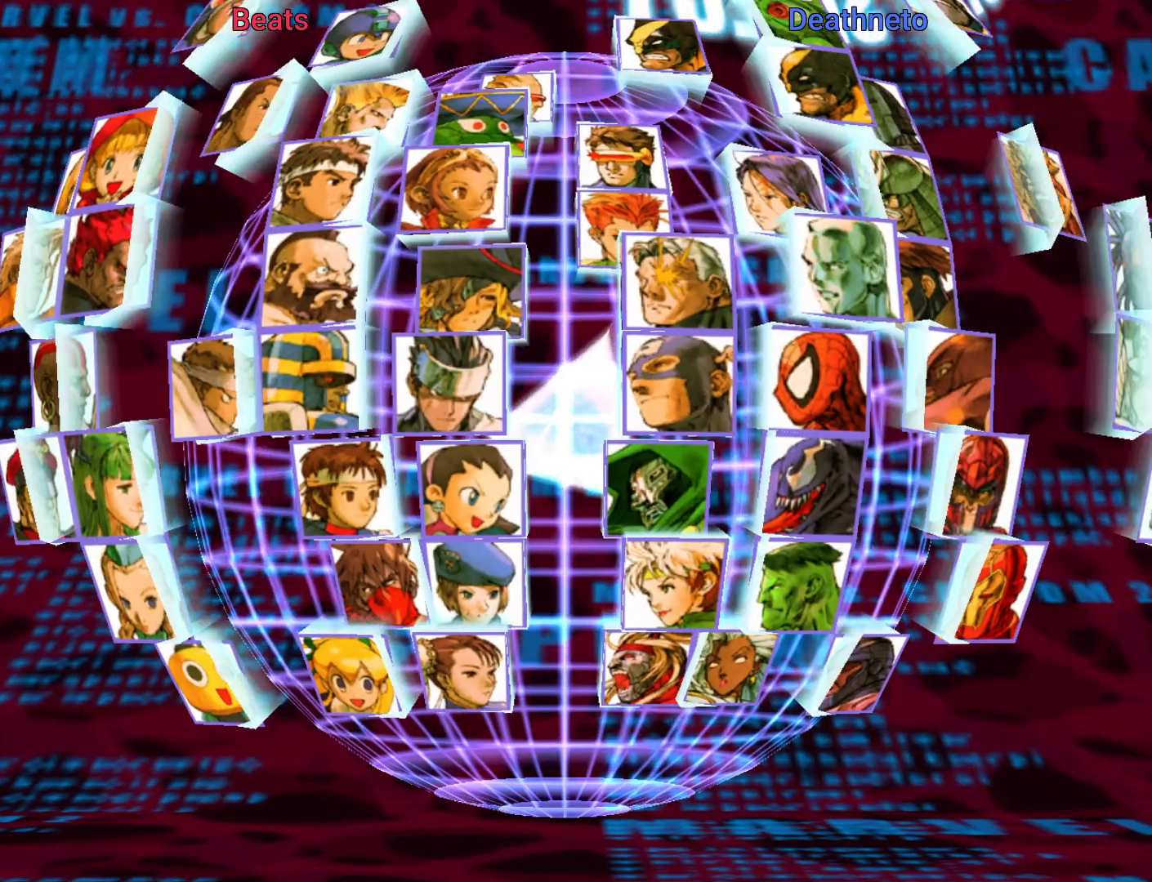
{"buttons": ["CROSS"], "left_stick": "center", "events": [[183, "CROSS", "down"], [267, "CROSS", "up"], [350, "CROSS", "down"], [417, "CROSS", "up"], [500, "CROSS", "down"]]}
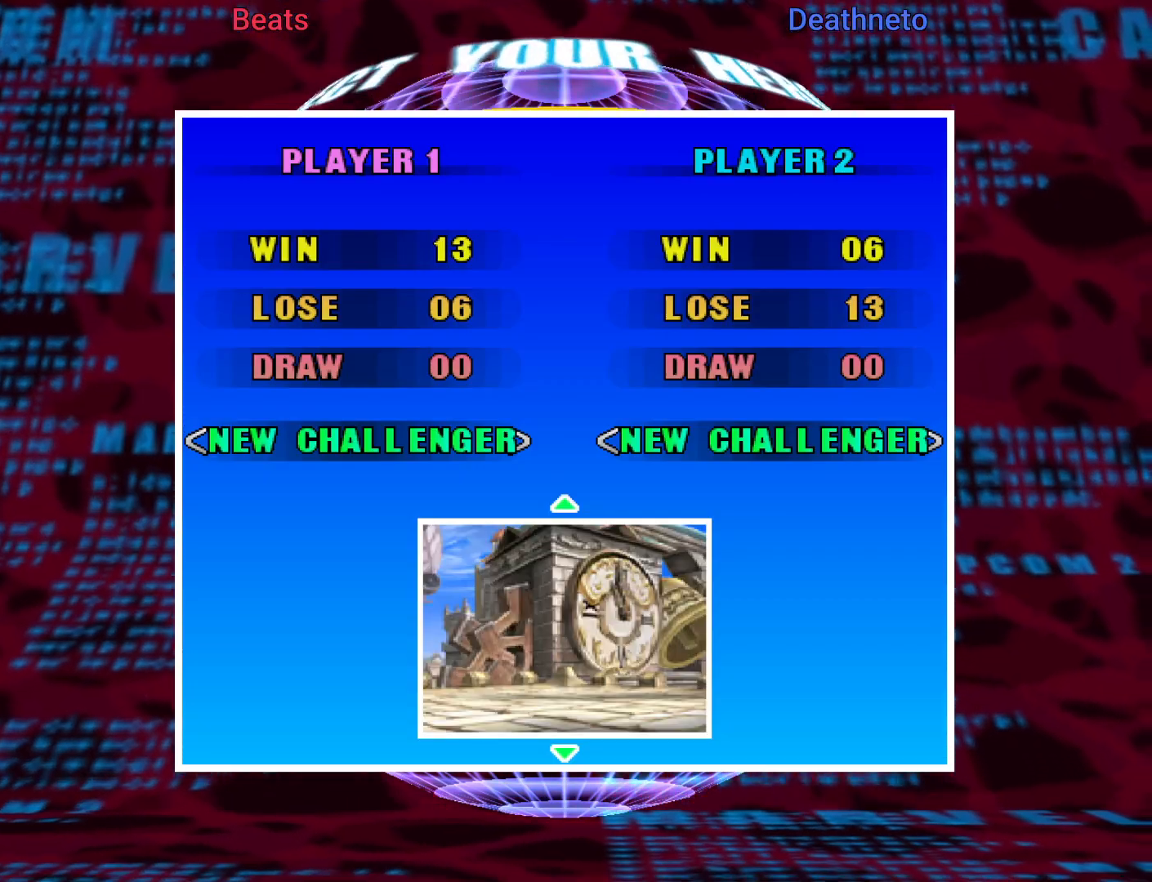
{"buttons": [], "left_stick": "center", "events": [[67, "CROSS", "up"], [150, "CROSS", "down"], [217, "CROSS", "up"], [317, "CROSS", "down"], [383, "CROSS", "up"]]}
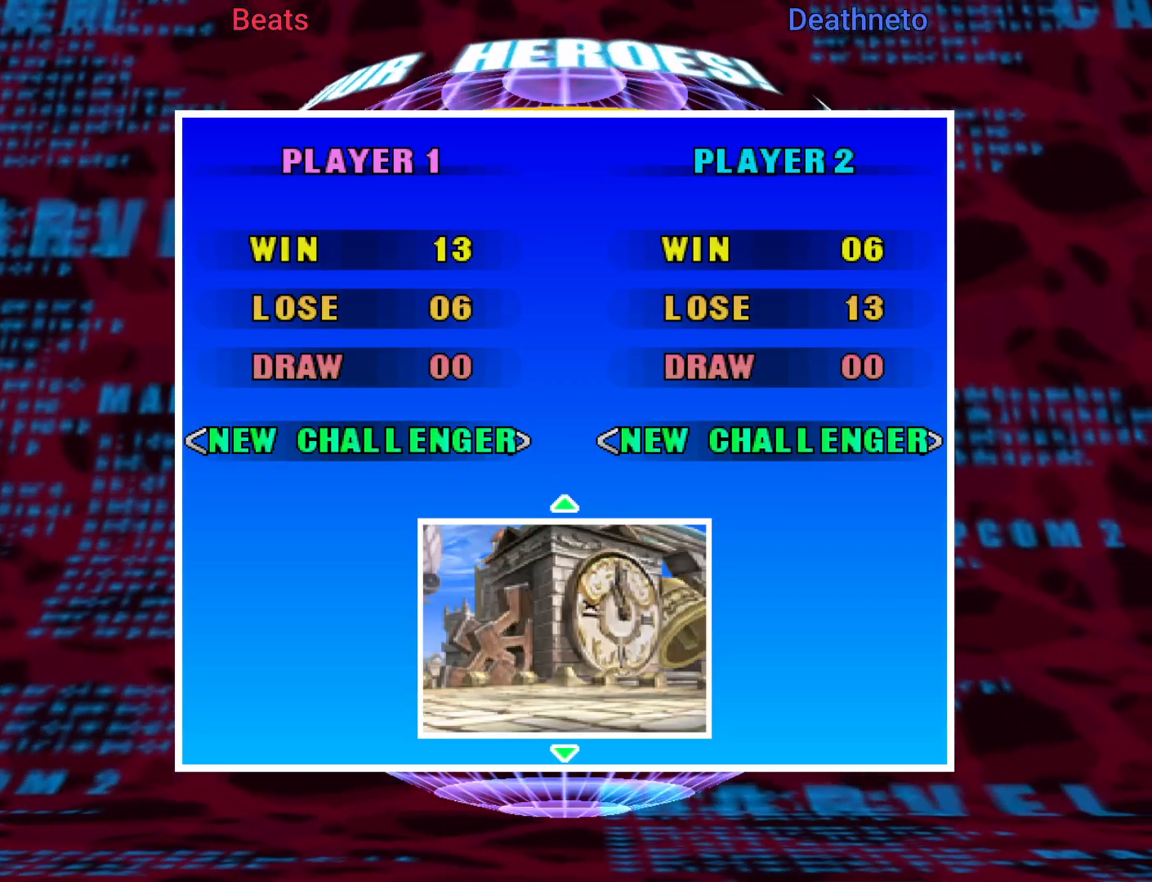
{"buttons": [], "left_stick": "center", "events": []}
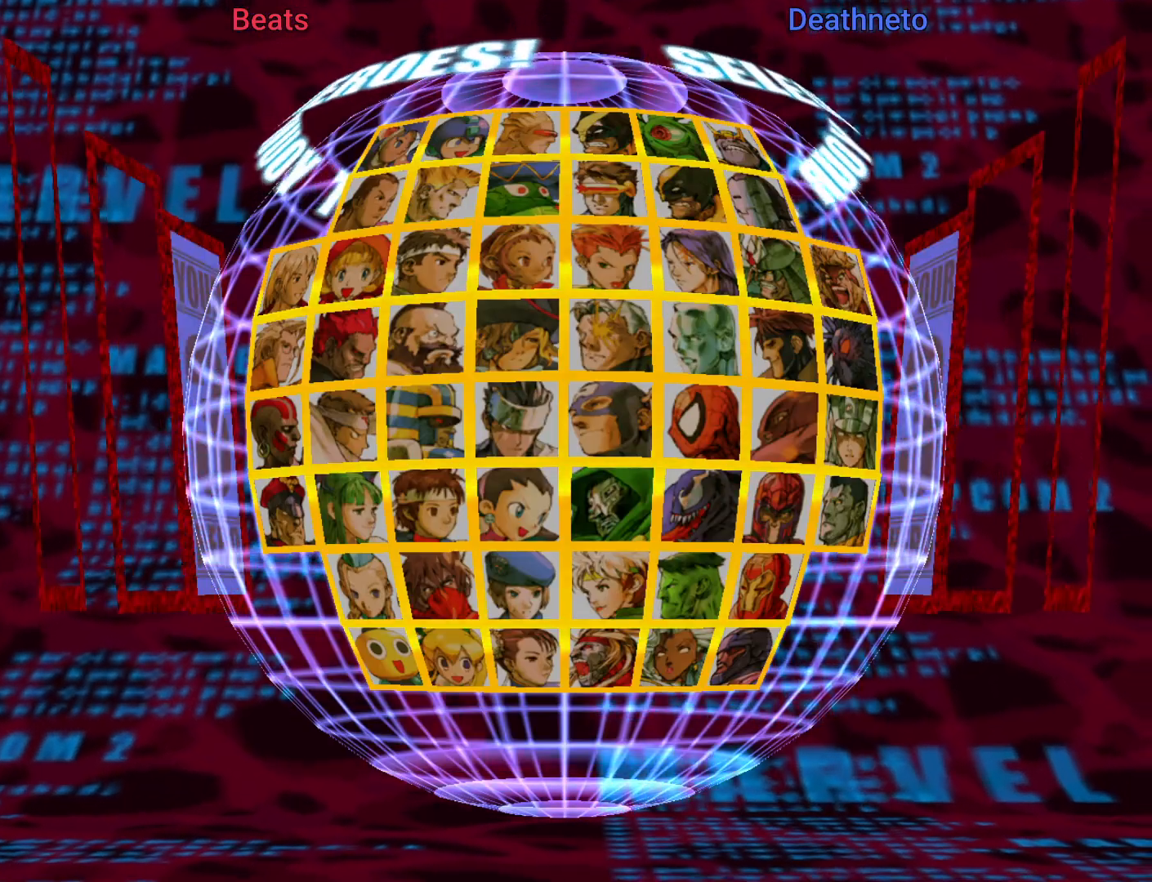
{"buttons": [], "left_stick": "center", "events": []}
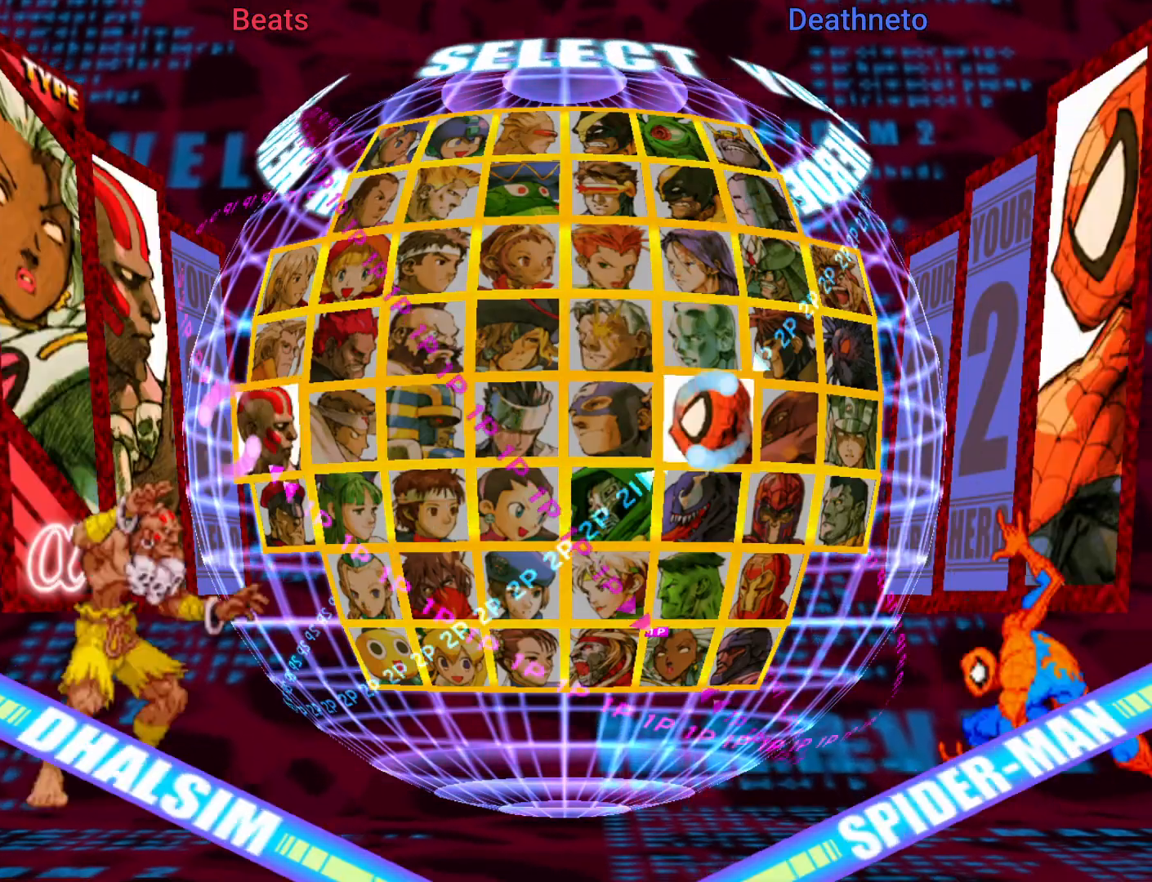
{"buttons": ["SQUARE", "TRIANGLE", "R1"], "left_stick": "center", "events": [[200, "CROSS", "down"], [350, "CROSS", "up"], [450, "R1", "down"], [467, "TRIANGLE", "down"], [483, "SQUARE", "down"]]}